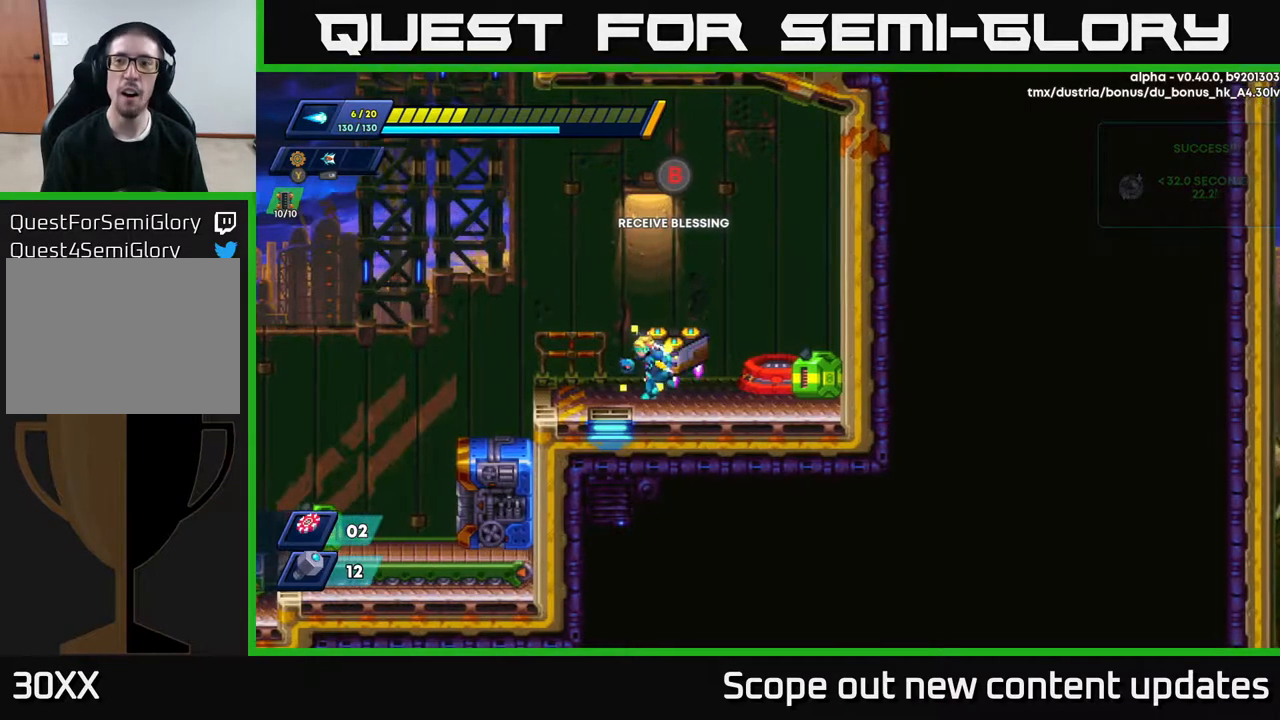
Gameplay with a controller (Xbox layout); each line is a JSON object with the inputs held at the frame after it. "events" lists button and stick changes between this image and that frame as [ms after this image, input, new state], when the widget could be followed in between.
{"buttons": [], "left_stick": "center", "right_stick": "center", "events": [[83, "DPAD_LEFT", "up"]]}
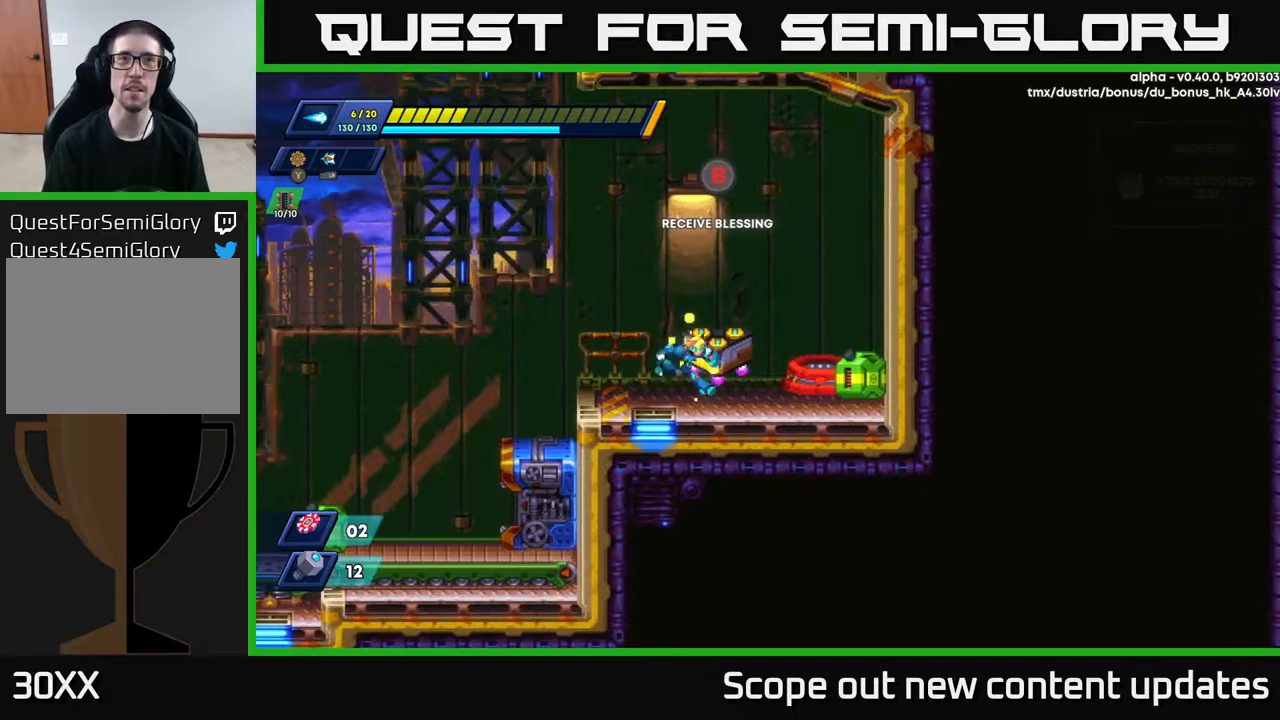
{"buttons": [], "left_stick": "center", "right_stick": "center", "events": [[33, "DPAD_RIGHT", "down"], [133, "DPAD_RIGHT", "up"]]}
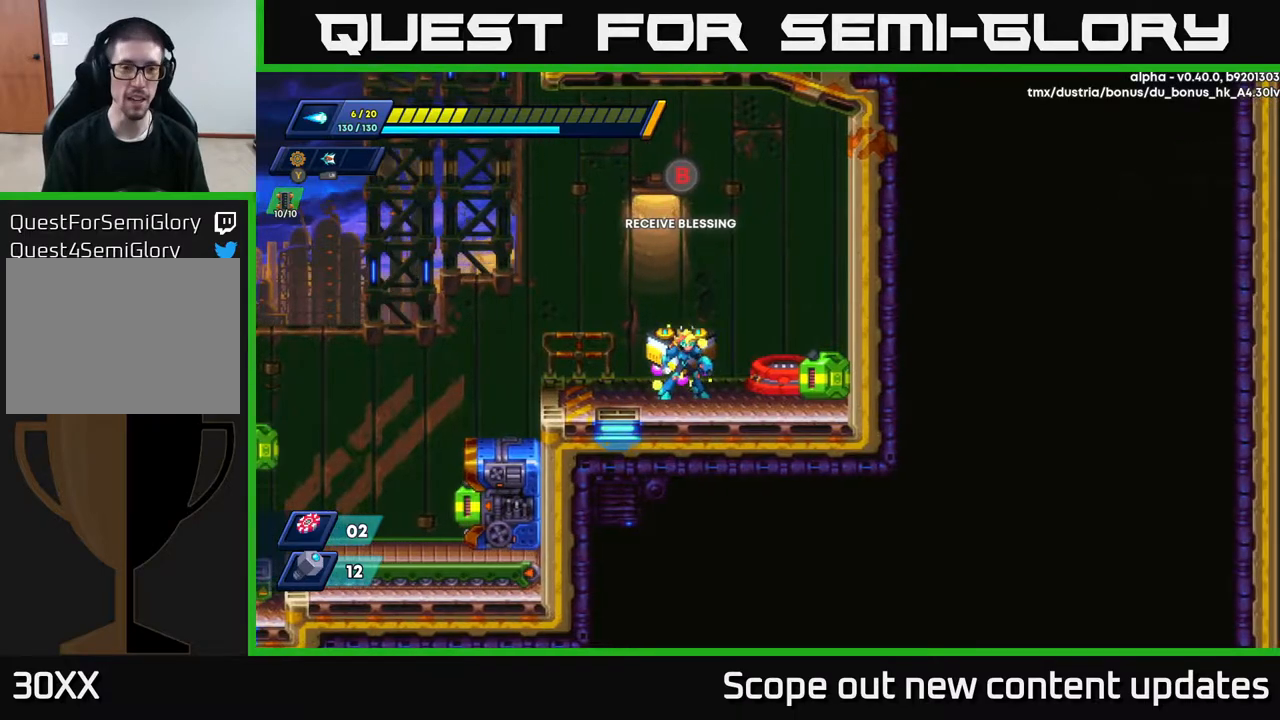
{"buttons": ["DPAD_RIGHT"], "left_stick": "center", "right_stick": "center", "events": [[267, "DPAD_LEFT", "down"], [383, "DPAD_LEFT", "up"], [450, "DPAD_RIGHT", "down"]]}
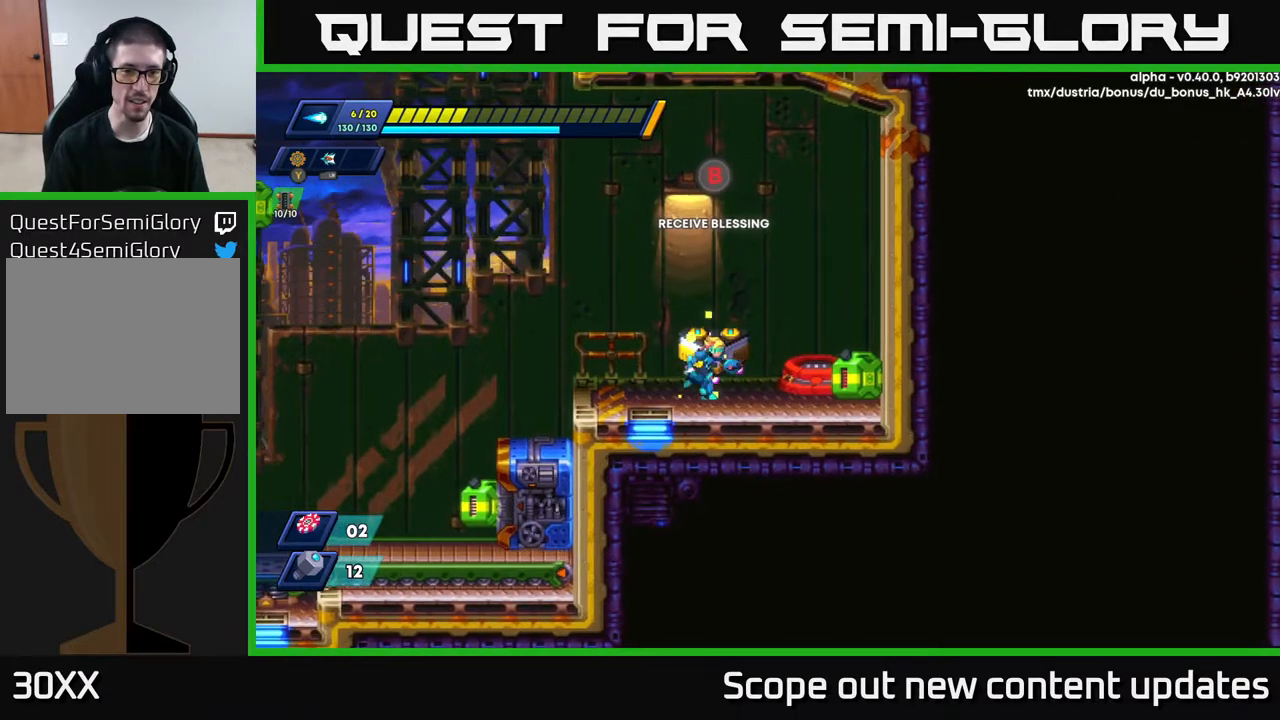
{"buttons": [], "left_stick": "center", "right_stick": "center", "events": [[83, "DPAD_RIGHT", "up"]]}
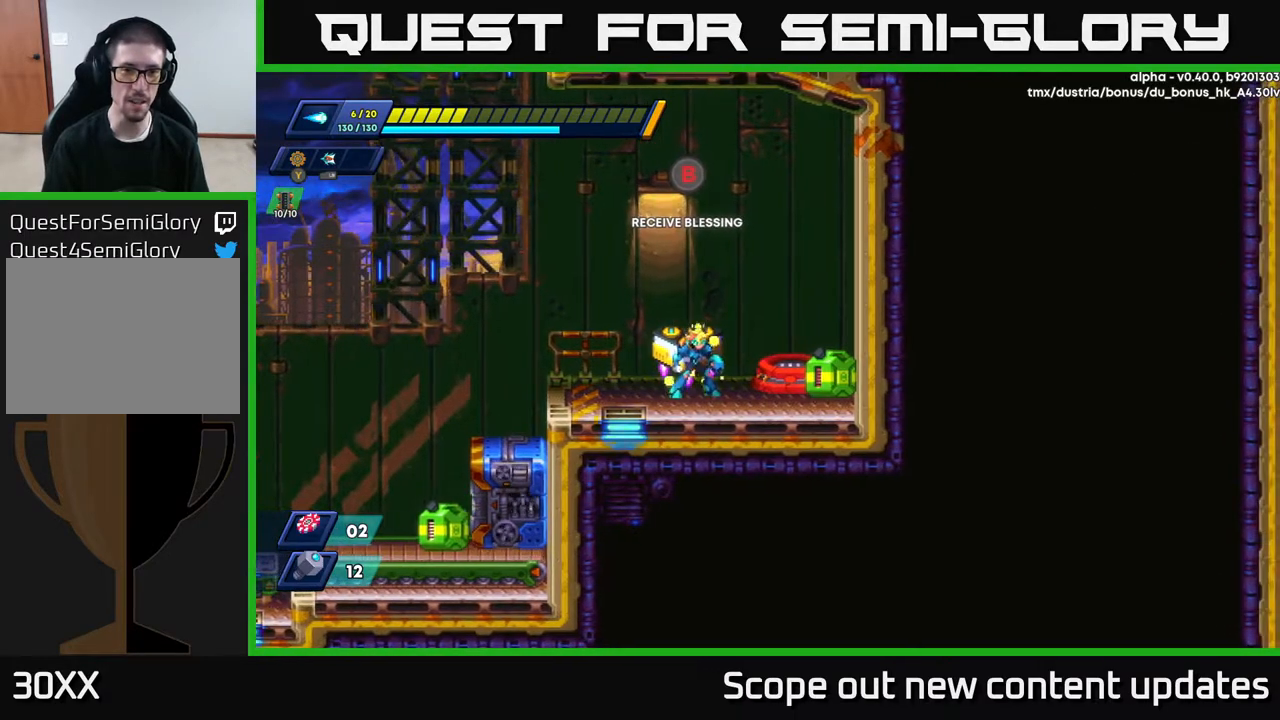
{"buttons": [], "left_stick": "center", "right_stick": "center", "events": [[300, "B", "down"], [383, "B", "up"]]}
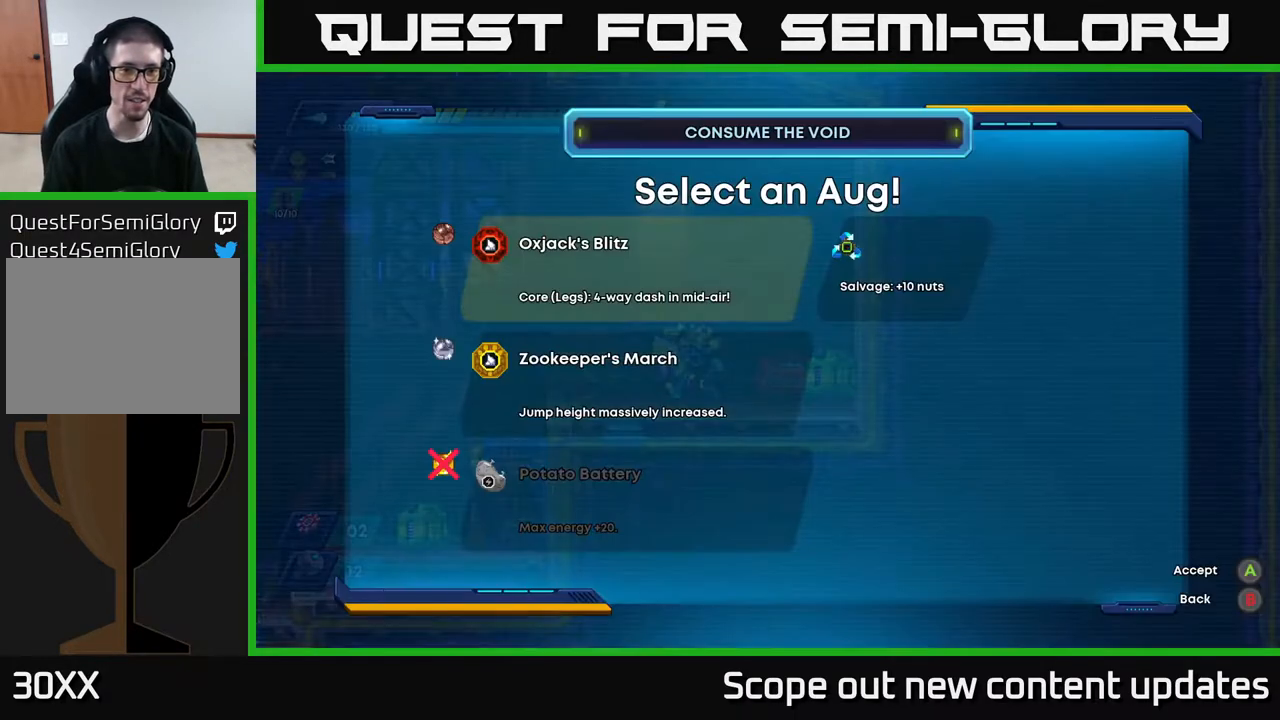
{"buttons": [], "left_stick": "center", "right_stick": "center", "events": [[333, "DPAD_DOWN", "down"], [450, "DPAD_DOWN", "up"]]}
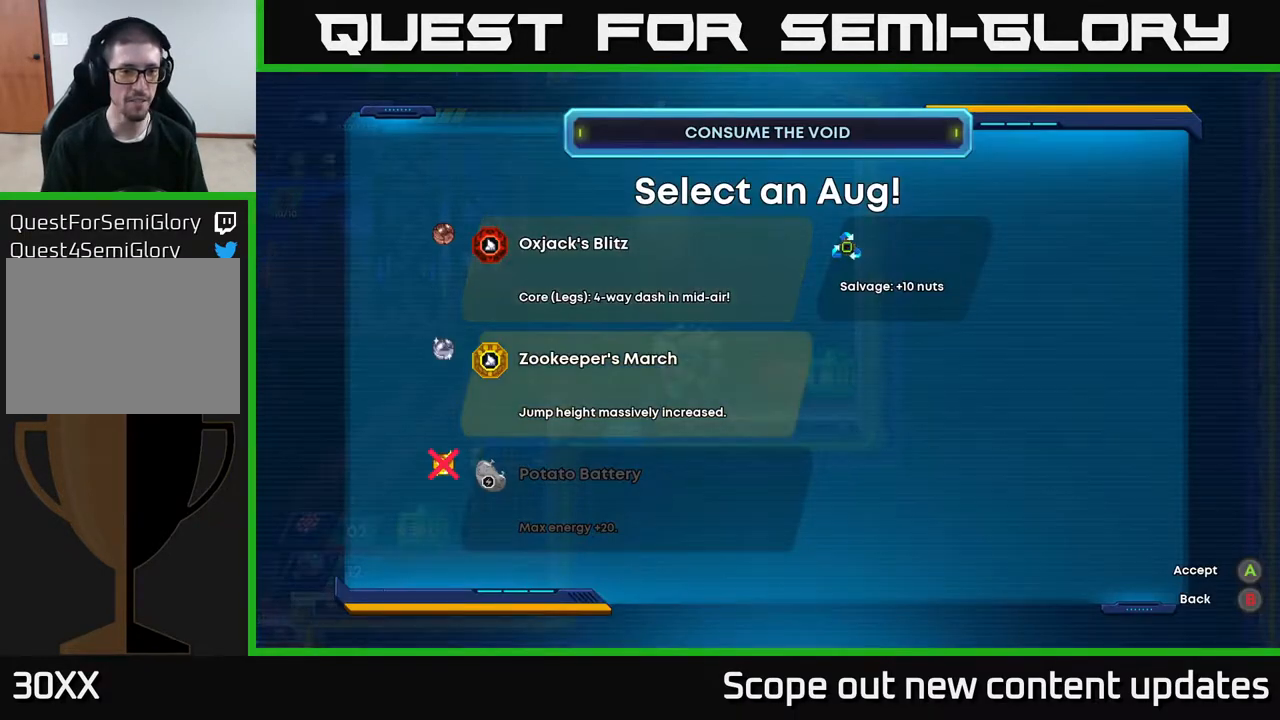
{"buttons": ["DPAD_UP"], "left_stick": "center", "right_stick": "center", "events": [[467, "DPAD_UP", "down"]]}
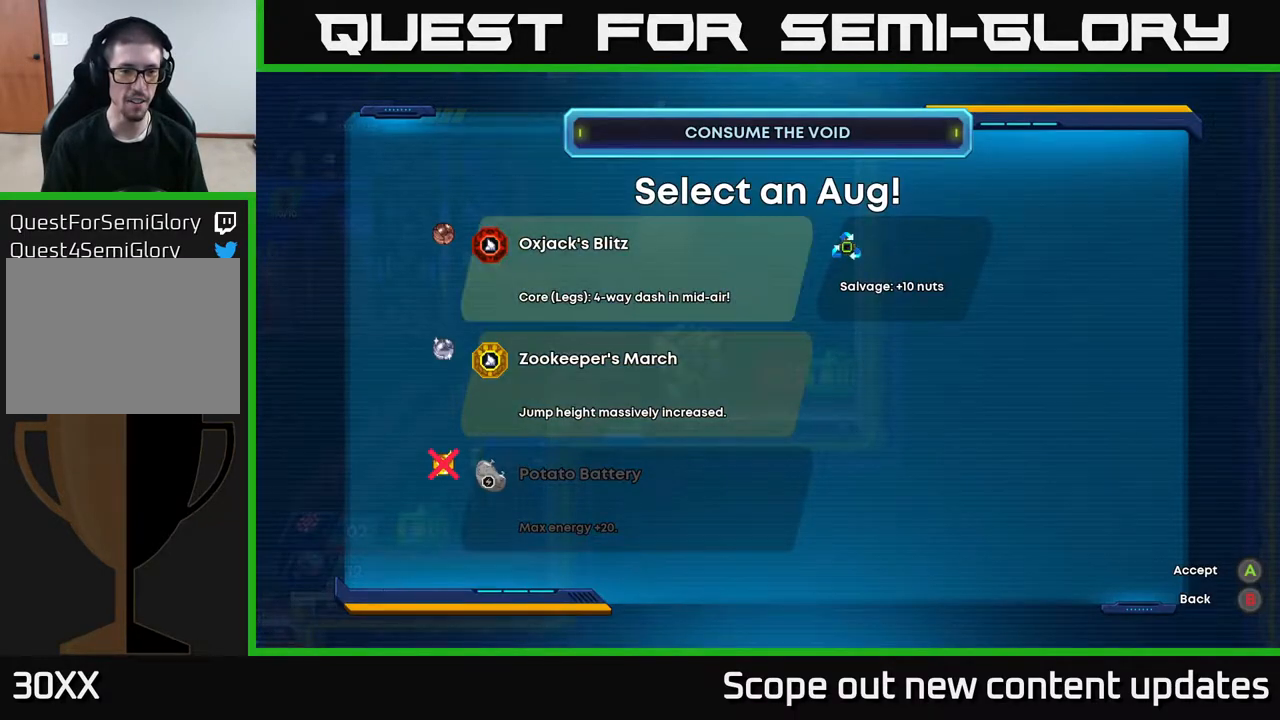
{"buttons": ["A"], "left_stick": "center", "right_stick": "center", "events": [[117, "DPAD_UP", "up"], [250, "DPAD_DOWN", "down"], [350, "DPAD_DOWN", "up"], [483, "A", "down"]]}
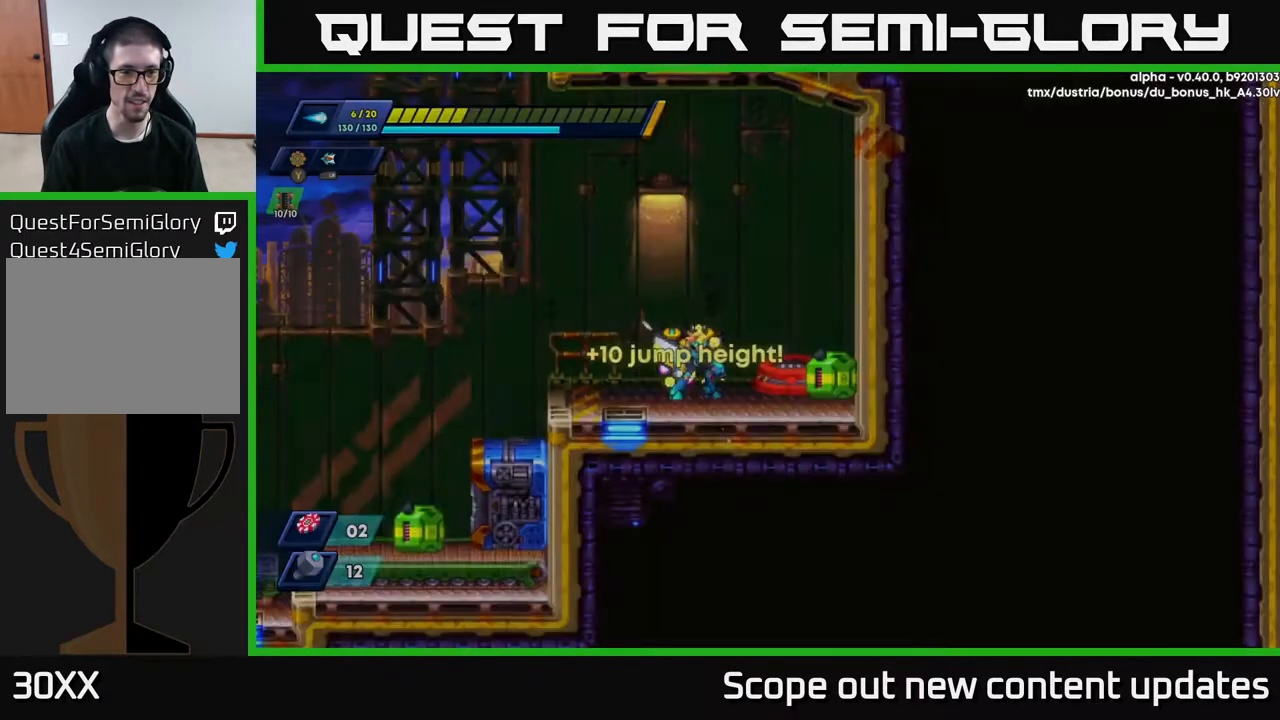
{"buttons": ["A", "R2", "DPAD_LEFT"], "left_stick": "center", "right_stick": "center", "events": [[67, "A", "up"], [350, "DPAD_LEFT", "down"], [433, "R2", "down"], [467, "A", "down"]]}
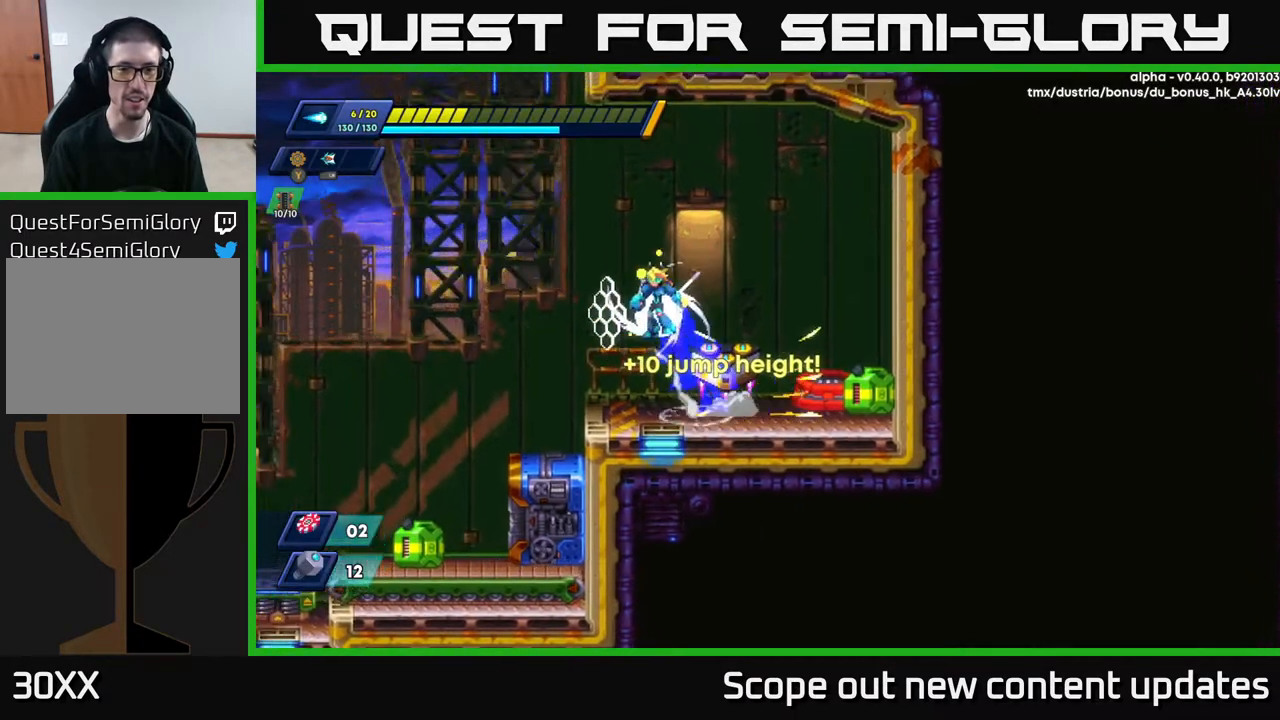
{"buttons": ["R2", "DPAD_RIGHT"], "left_stick": "center", "right_stick": "center", "events": [[367, "DPAD_LEFT", "up"], [433, "DPAD_RIGHT", "down"], [483, "A", "up"]]}
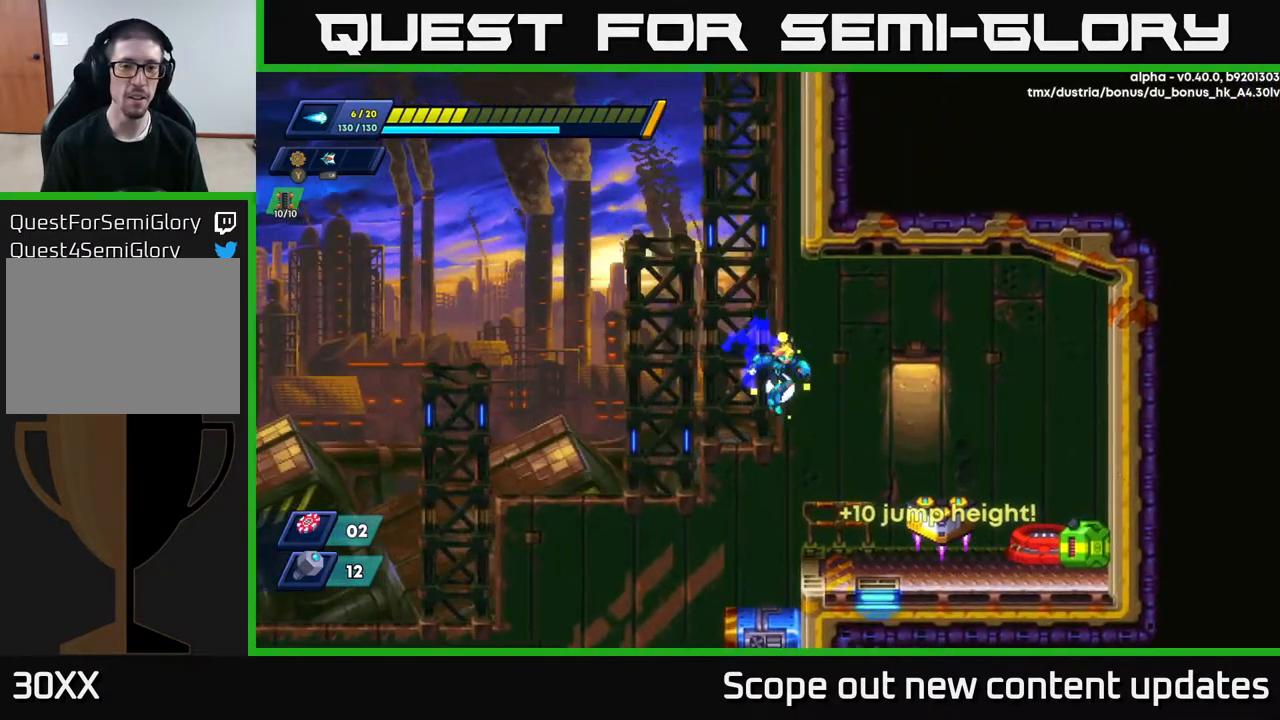
{"buttons": ["A", "R2", "DPAD_LEFT"], "left_stick": "center", "right_stick": "center", "events": [[100, "R2", "up"], [300, "DPAD_RIGHT", "up"], [333, "DPAD_LEFT", "down"], [350, "R2", "down"], [367, "A", "down"]]}
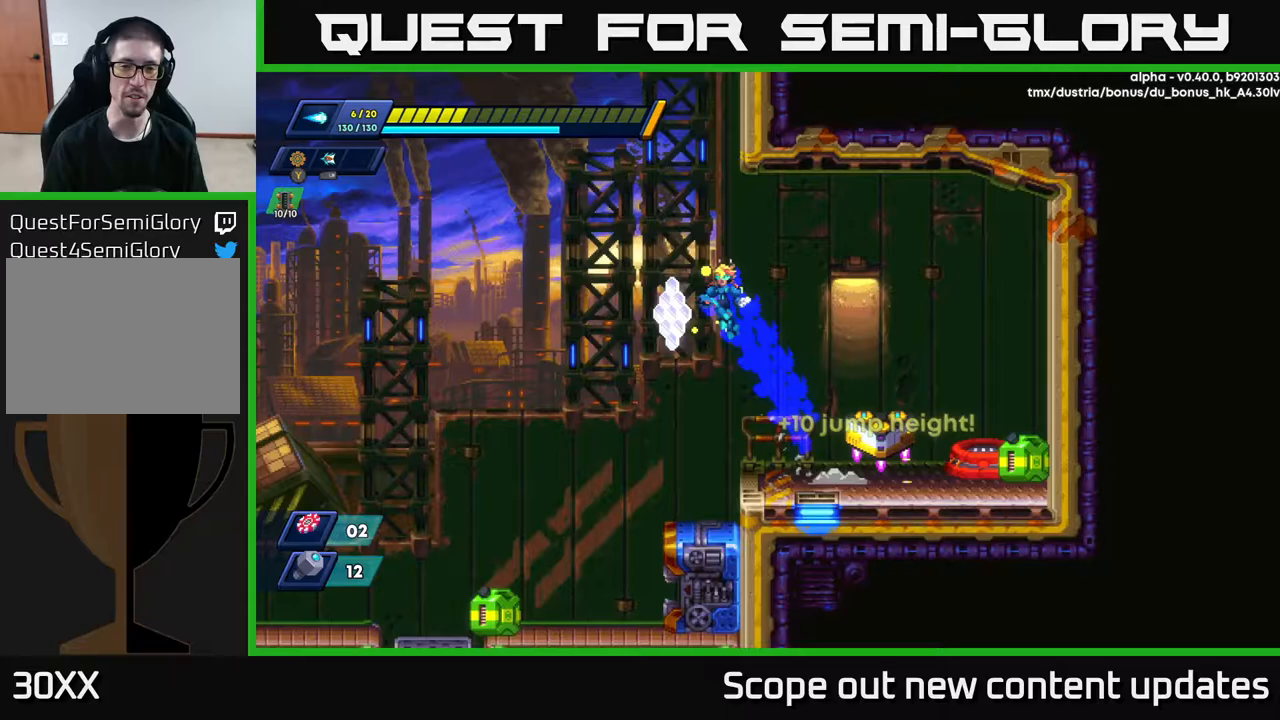
{"buttons": ["DPAD_RIGHT"], "left_stick": "center", "right_stick": "center", "events": [[267, "DPAD_LEFT", "up"], [300, "DPAD_RIGHT", "down"], [400, "A", "up"], [450, "R2", "up"]]}
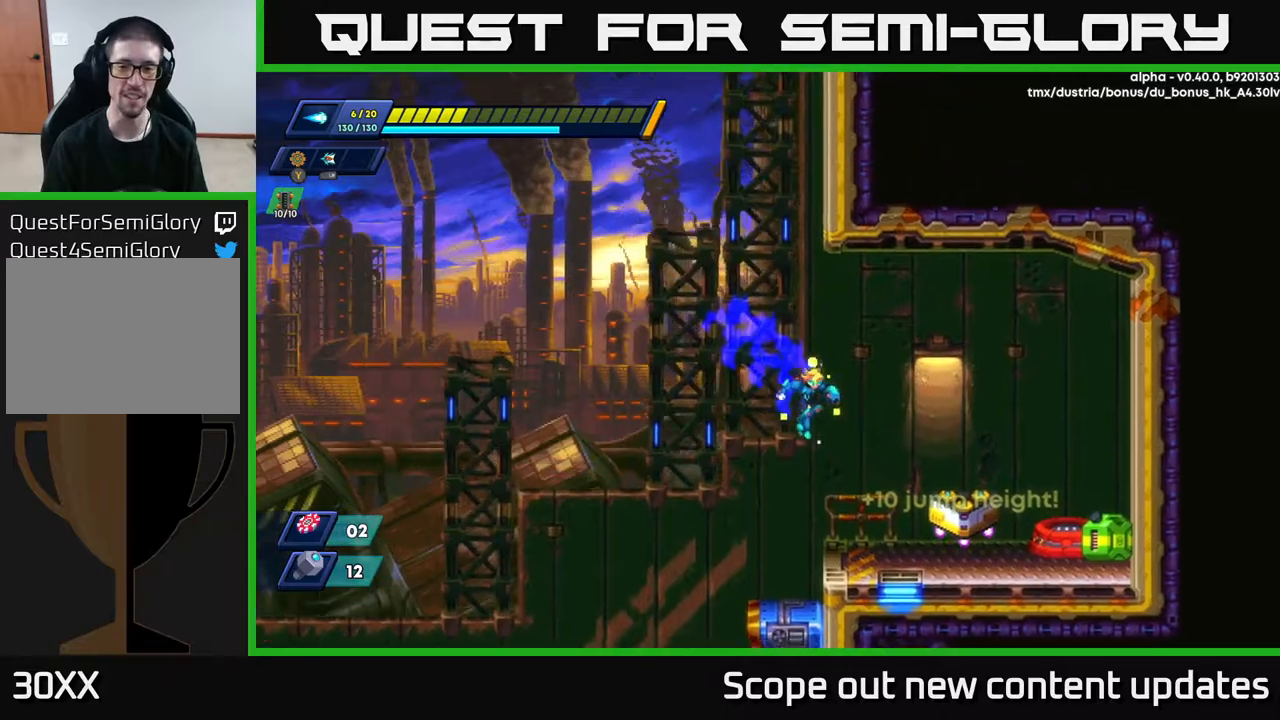
{"buttons": ["R2", "DPAD_RIGHT"], "left_stick": "center", "right_stick": "center", "events": [[233, "R2", "down"]]}
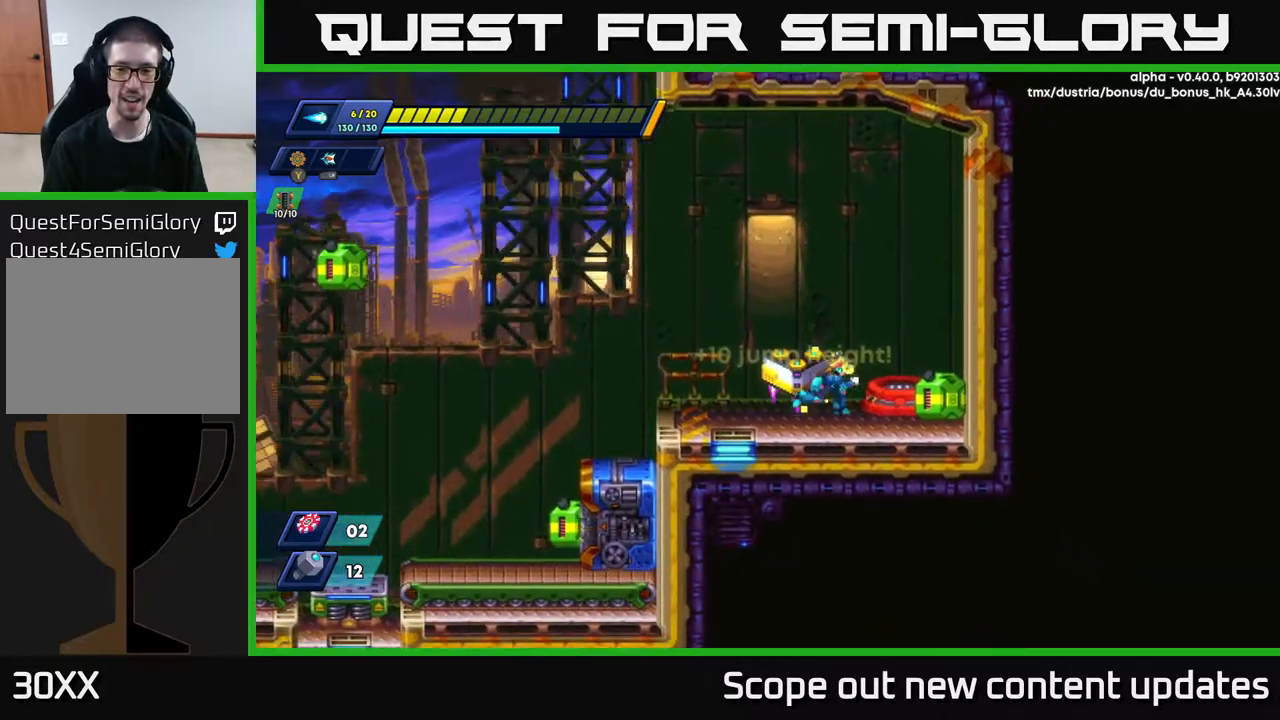
{"buttons": ["B"], "left_stick": "center", "right_stick": "center", "events": [[33, "R2", "up"], [50, "DPAD_RIGHT", "up"], [250, "DPAD_RIGHT", "down"], [383, "DPAD_RIGHT", "up"], [467, "B", "down"]]}
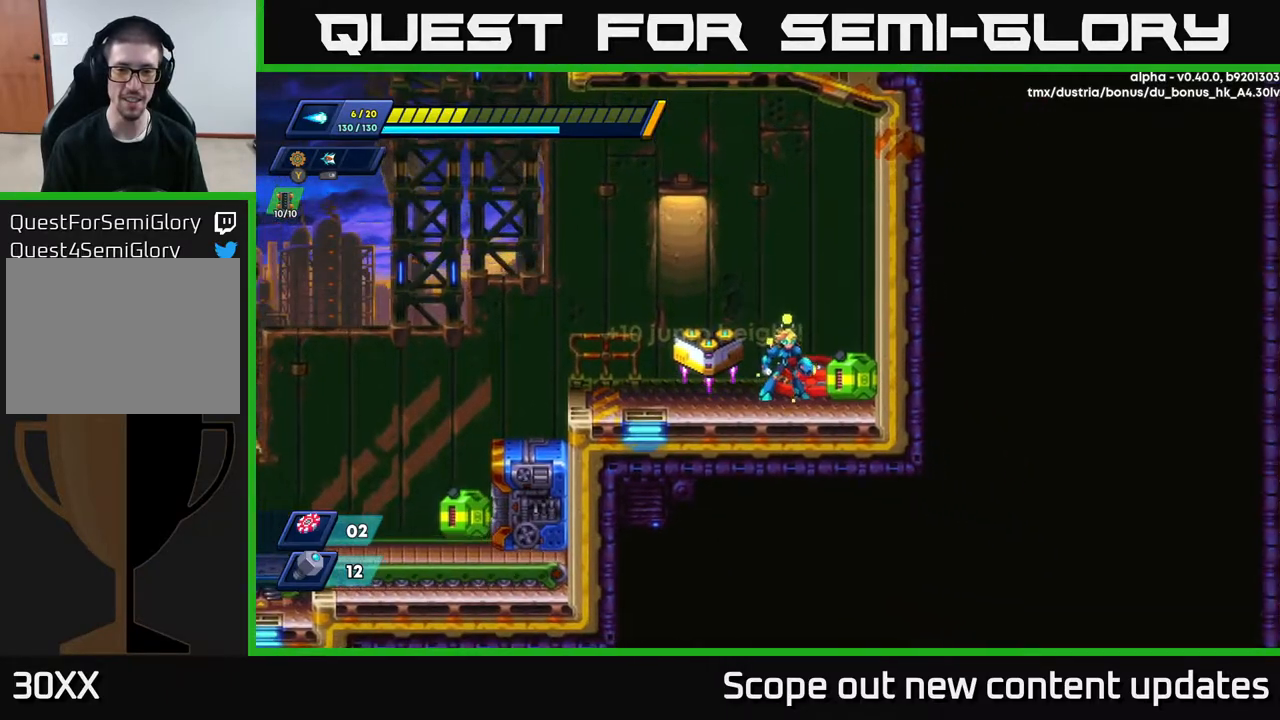
{"buttons": [], "left_stick": "center", "right_stick": "center", "events": [[133, "B", "up"], [250, "DPAD_RIGHT", "down"], [300, "DPAD_RIGHT", "up"]]}
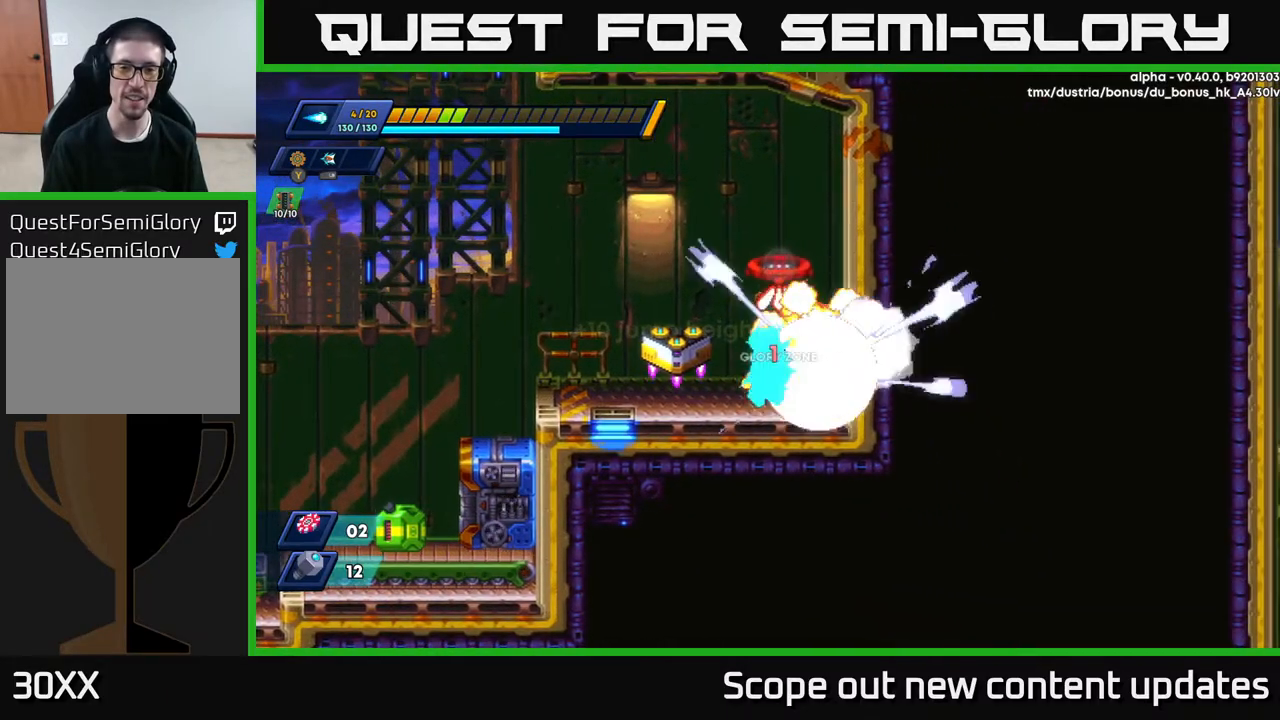
{"buttons": [], "left_stick": "center", "right_stick": "center", "events": [[117, "B", "down"], [200, "B", "up"]]}
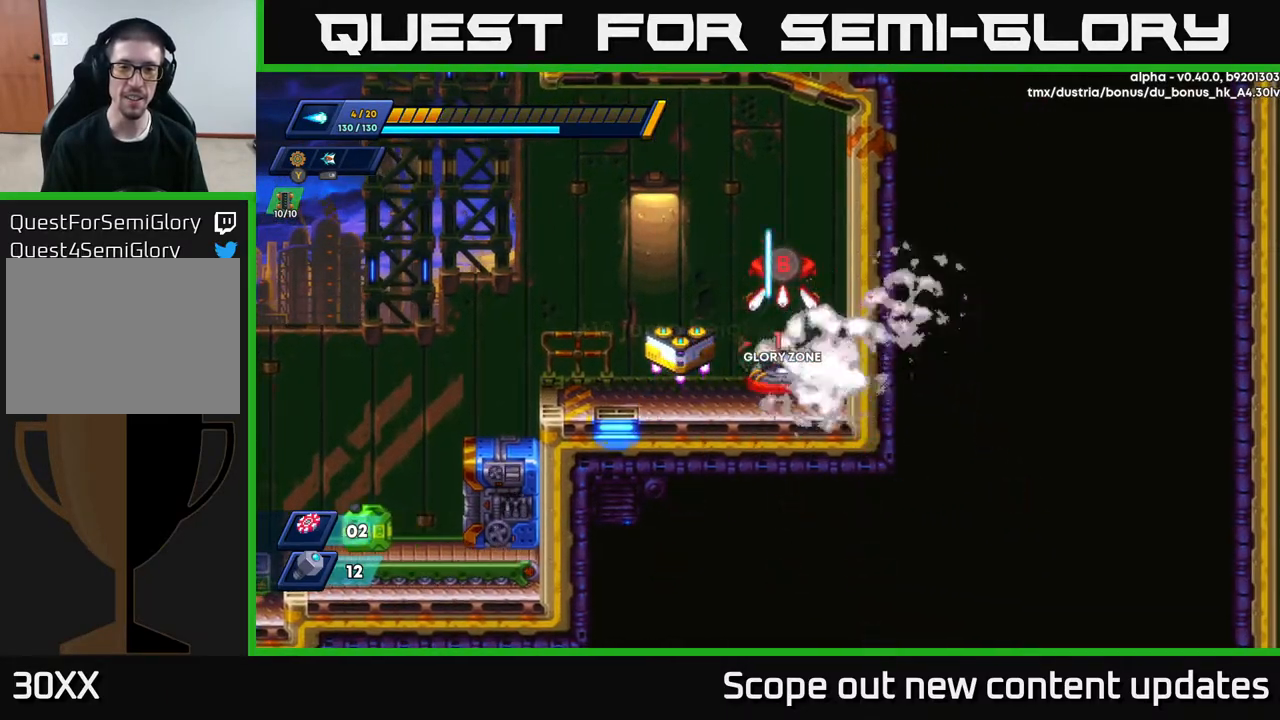
{"buttons": [], "left_stick": "center", "right_stick": "center", "events": []}
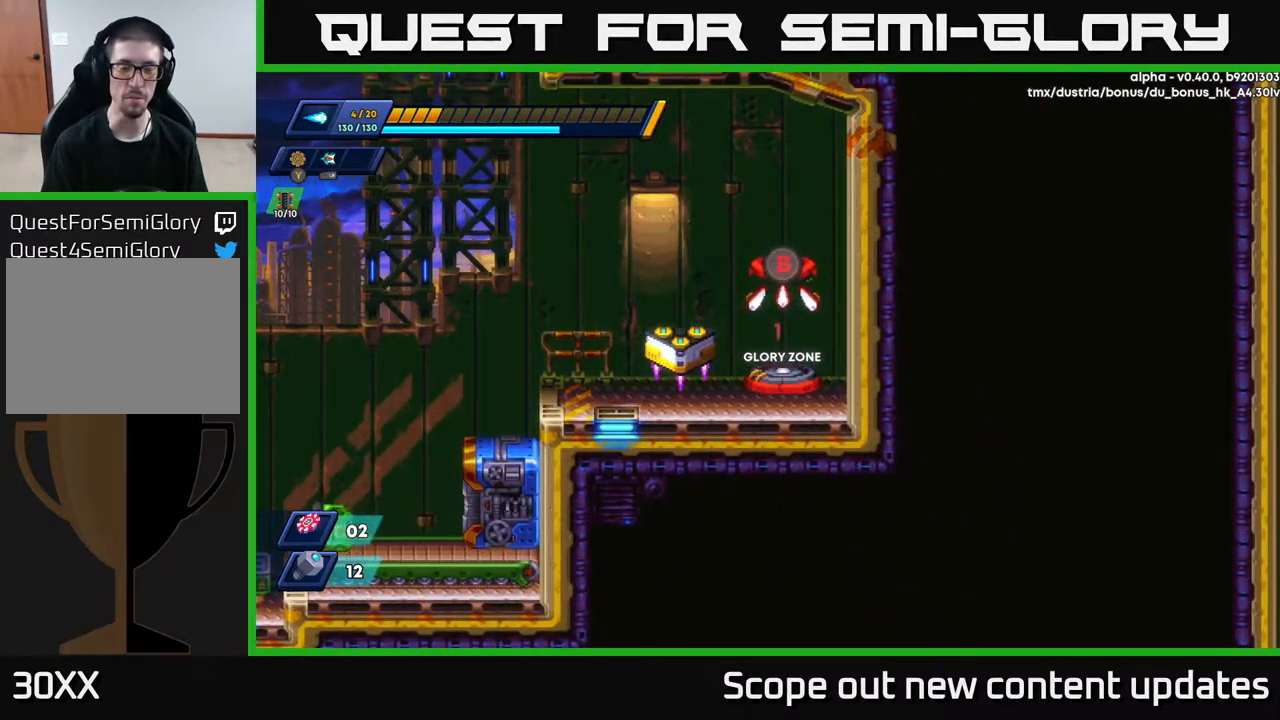
{"buttons": ["DPAD_RIGHT"], "left_stick": "center", "right_stick": "center", "events": [[450, "DPAD_RIGHT", "down"]]}
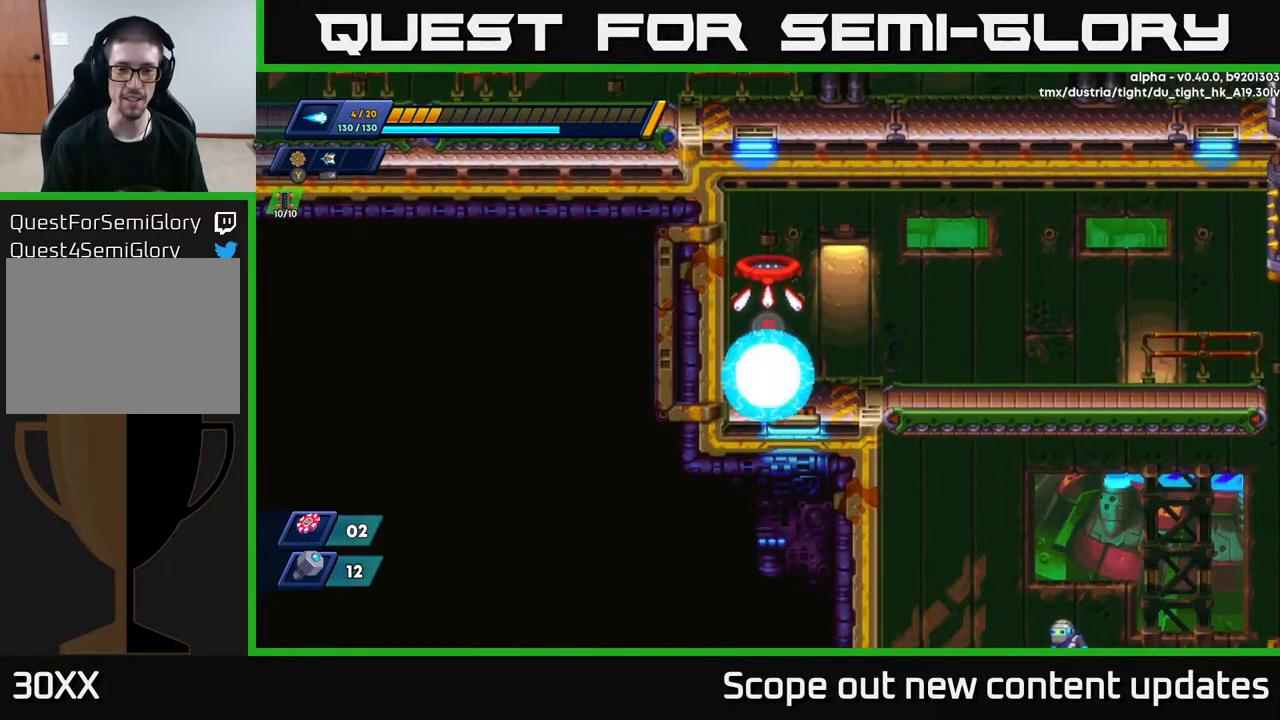
{"buttons": ["A", "R2", "DPAD_RIGHT"], "left_stick": "center", "right_stick": "center", "events": [[50, "R2", "down"], [350, "R2", "up"], [383, "R2", "down"], [483, "A", "down"]]}
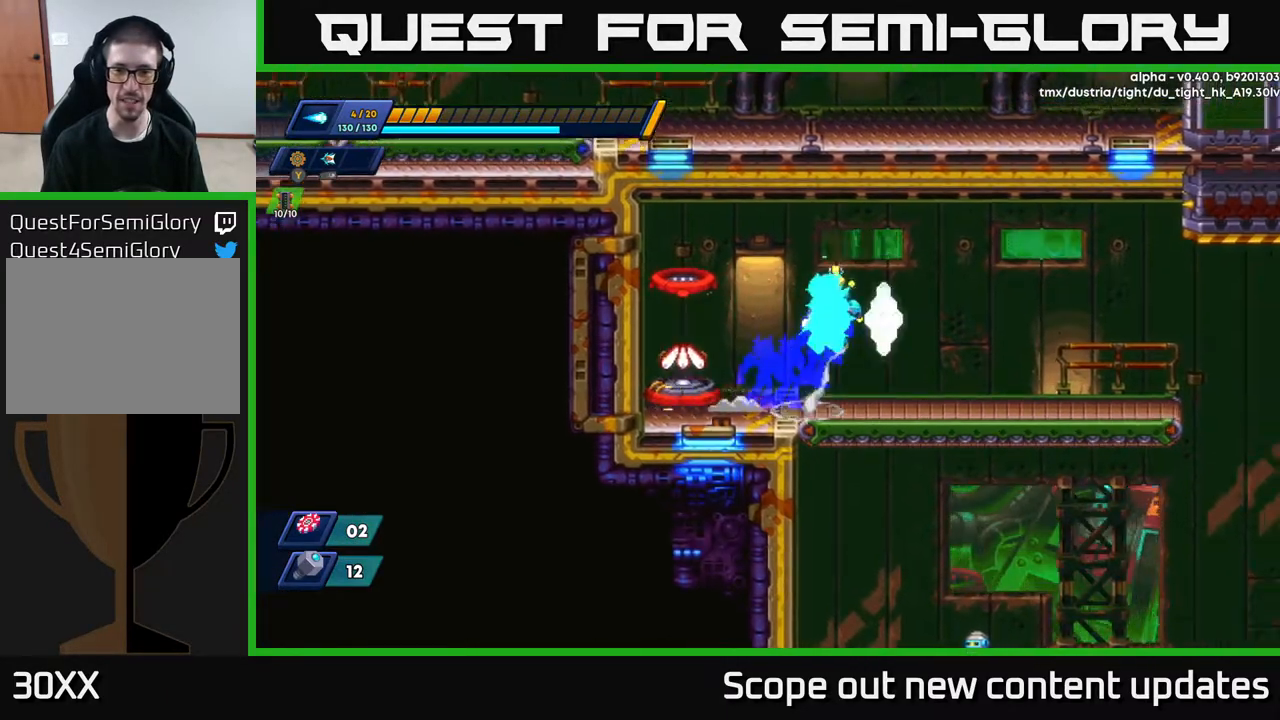
{"buttons": ["R2"], "left_stick": "center", "right_stick": "center", "events": [[433, "A", "up"], [483, "DPAD_RIGHT", "up"]]}
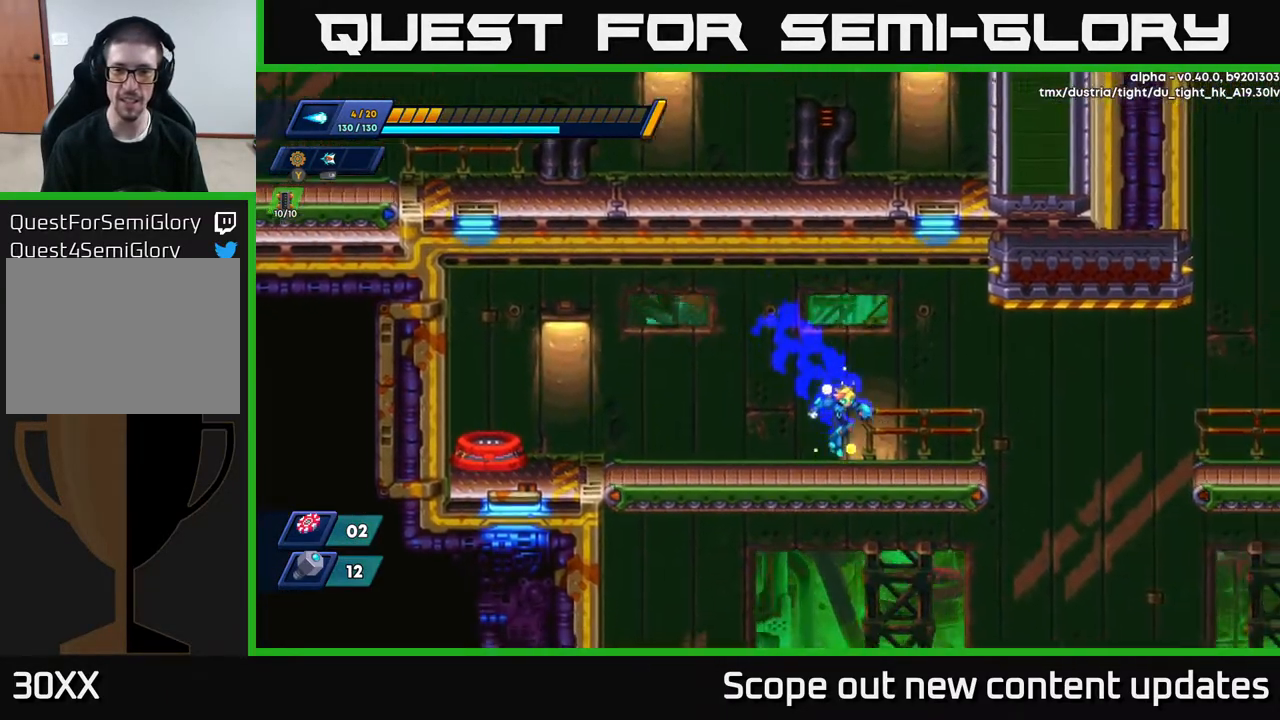
{"buttons": [], "left_stick": "center", "right_stick": "down", "events": [[67, "A", "down"], [200, "R2", "up"], [250, "A", "up"], [317, "DPAD_RIGHT", "down"], [467, "DPAD_RIGHT", "up"], [500, "right_stick", "down"]]}
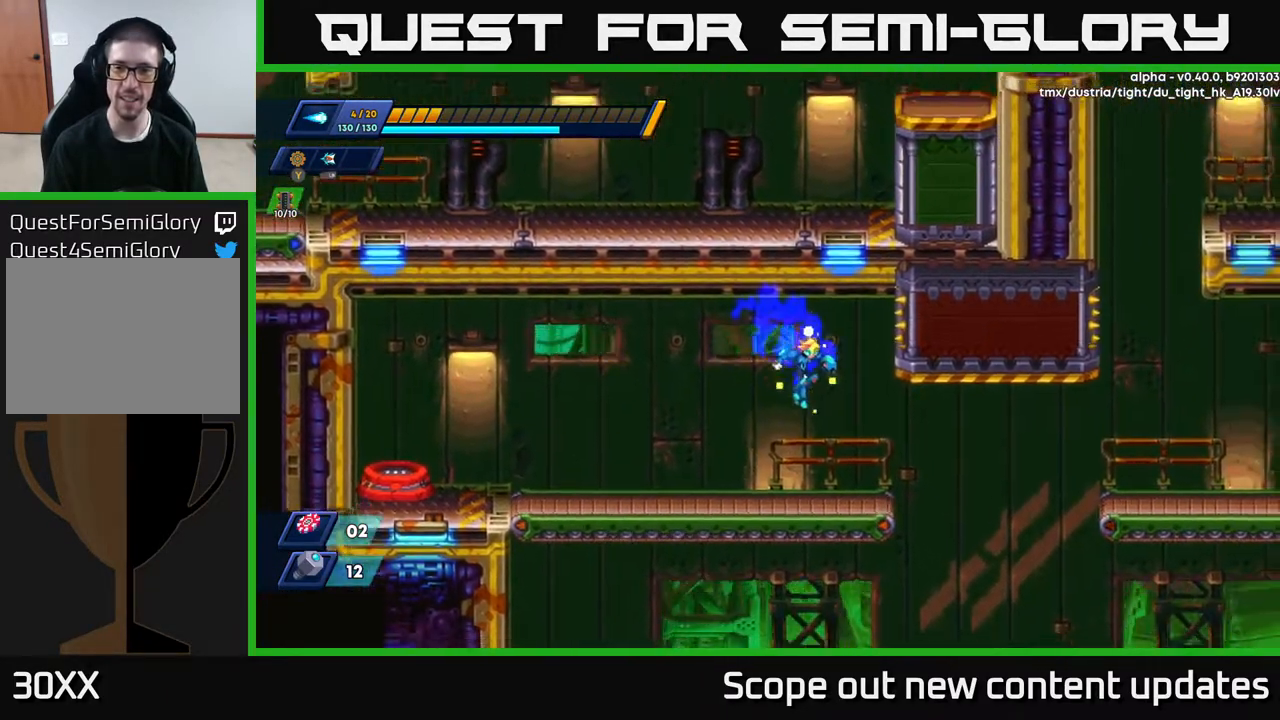
{"buttons": [], "left_stick": "center", "right_stick": "down-right", "events": [[217, "right_stick", "right"], [500, "right_stick", "down-right"]]}
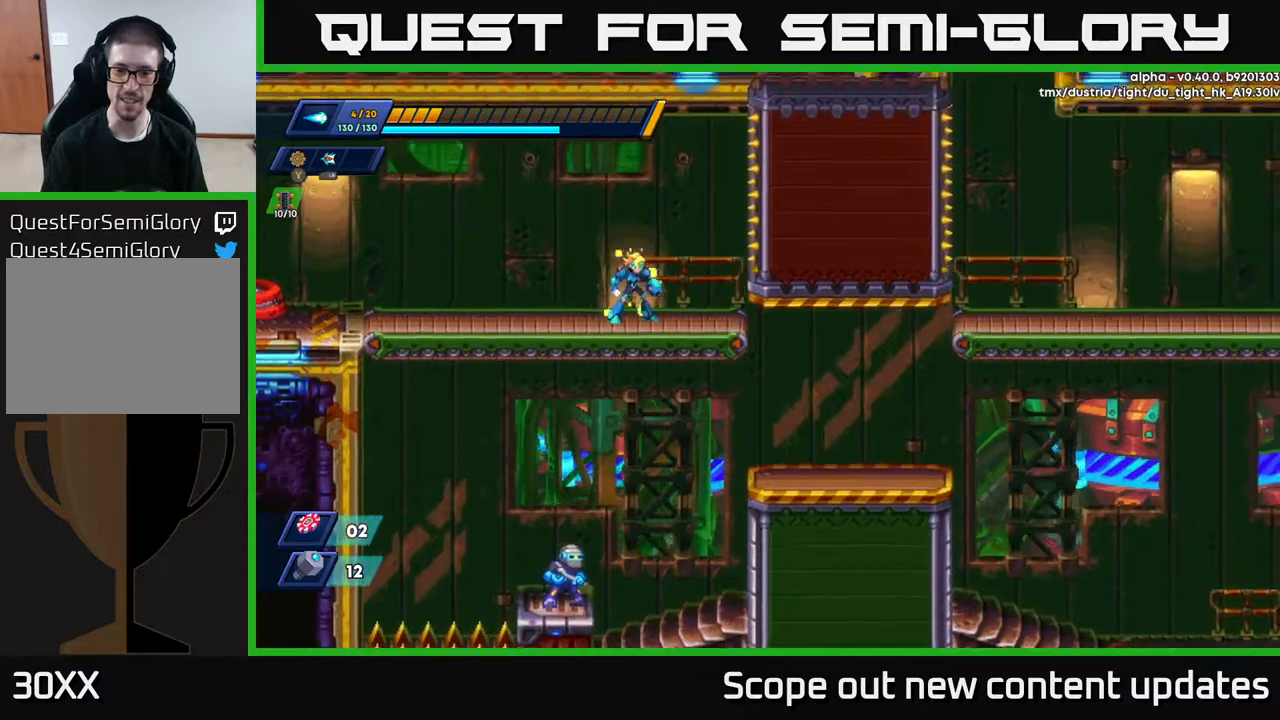
{"buttons": [], "left_stick": "center", "right_stick": "right", "events": [[350, "right_stick", "right"]]}
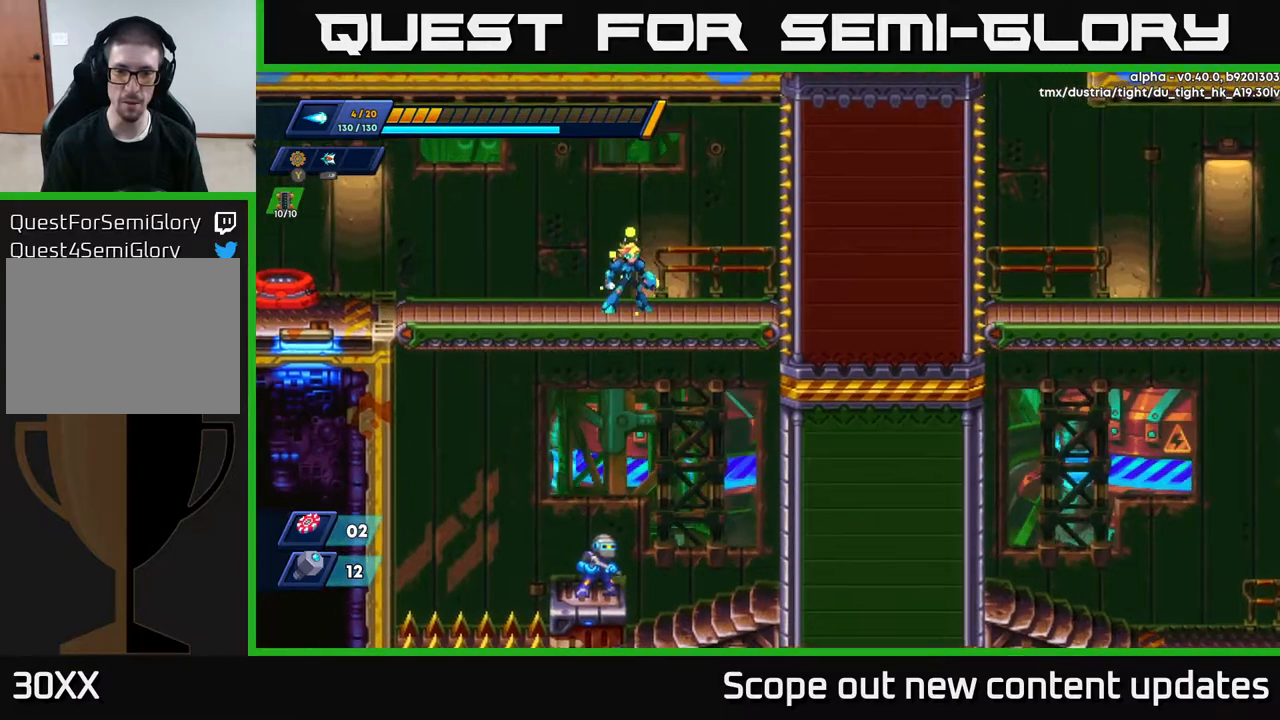
{"buttons": [], "left_stick": "center", "right_stick": "center", "events": [[200, "right_stick", "center"], [267, "DPAD_RIGHT", "down"], [400, "DPAD_RIGHT", "up"]]}
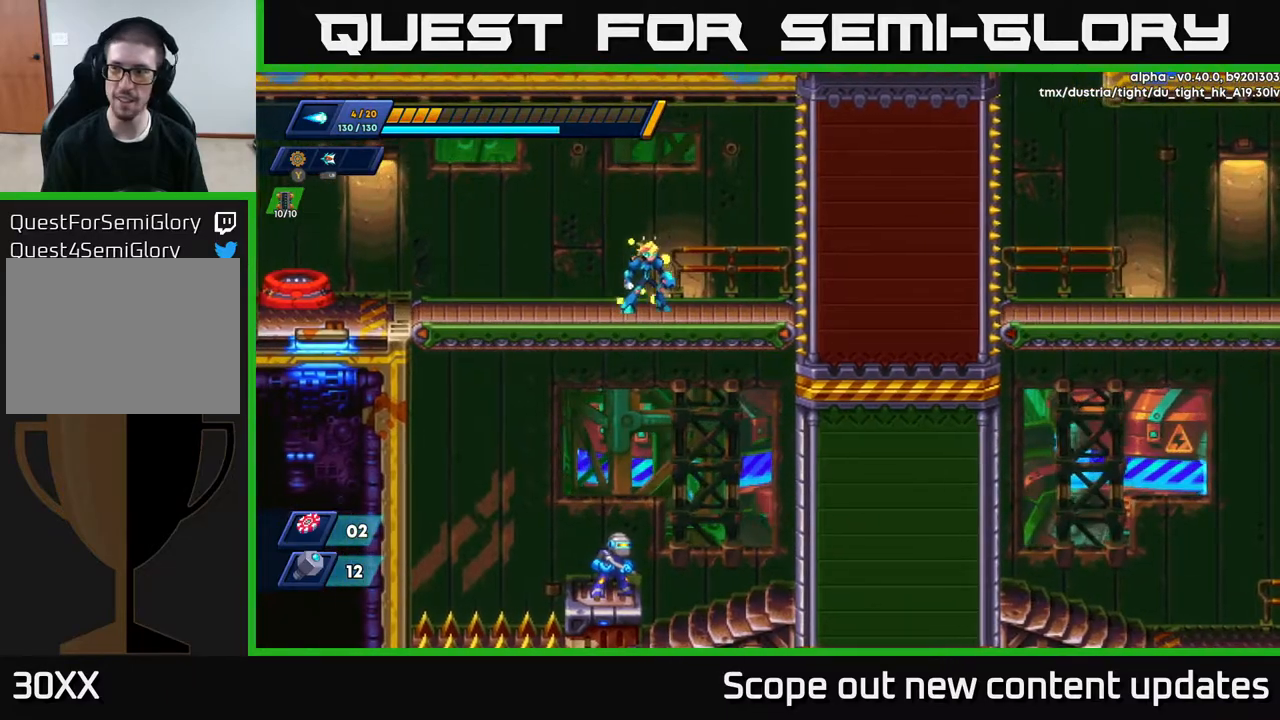
{"buttons": [], "left_stick": "center", "right_stick": "center", "events": [[167, "DPAD_RIGHT", "down"], [333, "DPAD_RIGHT", "up"]]}
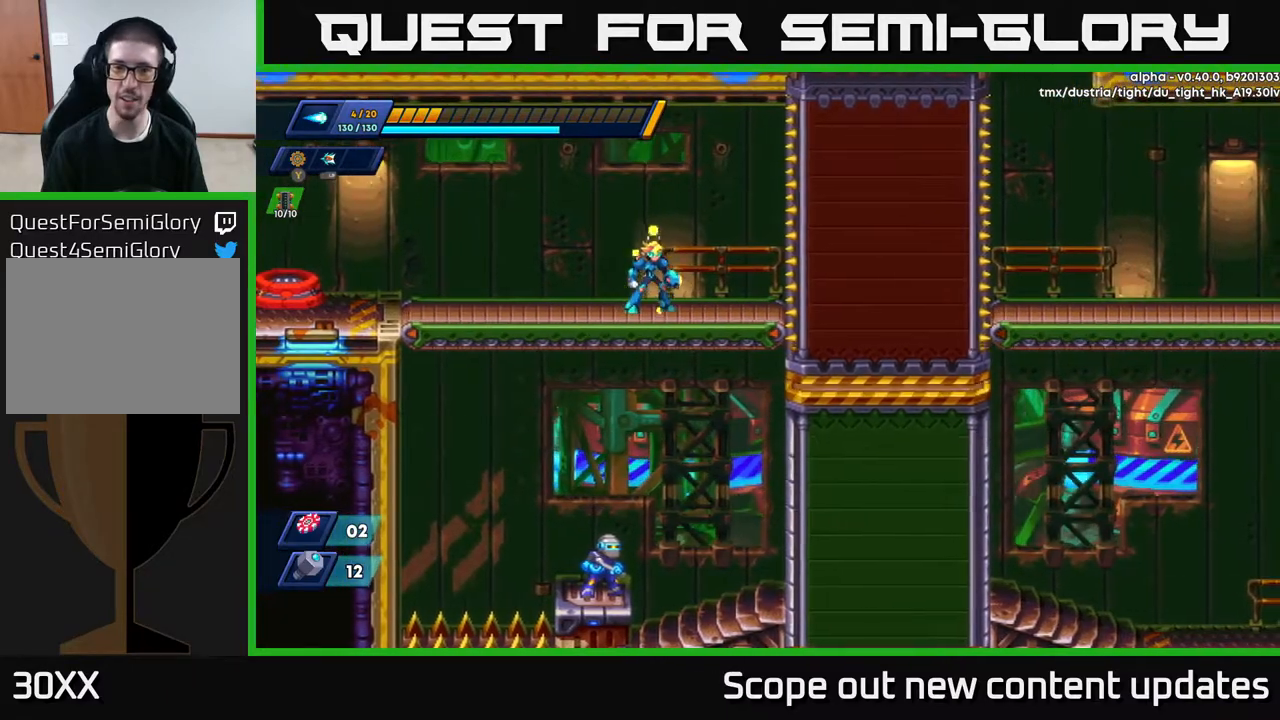
{"buttons": ["DPAD_RIGHT"], "left_stick": "center", "right_stick": "center", "events": [[283, "DPAD_RIGHT", "down"], [400, "DPAD_RIGHT", "up"], [500, "DPAD_RIGHT", "down"]]}
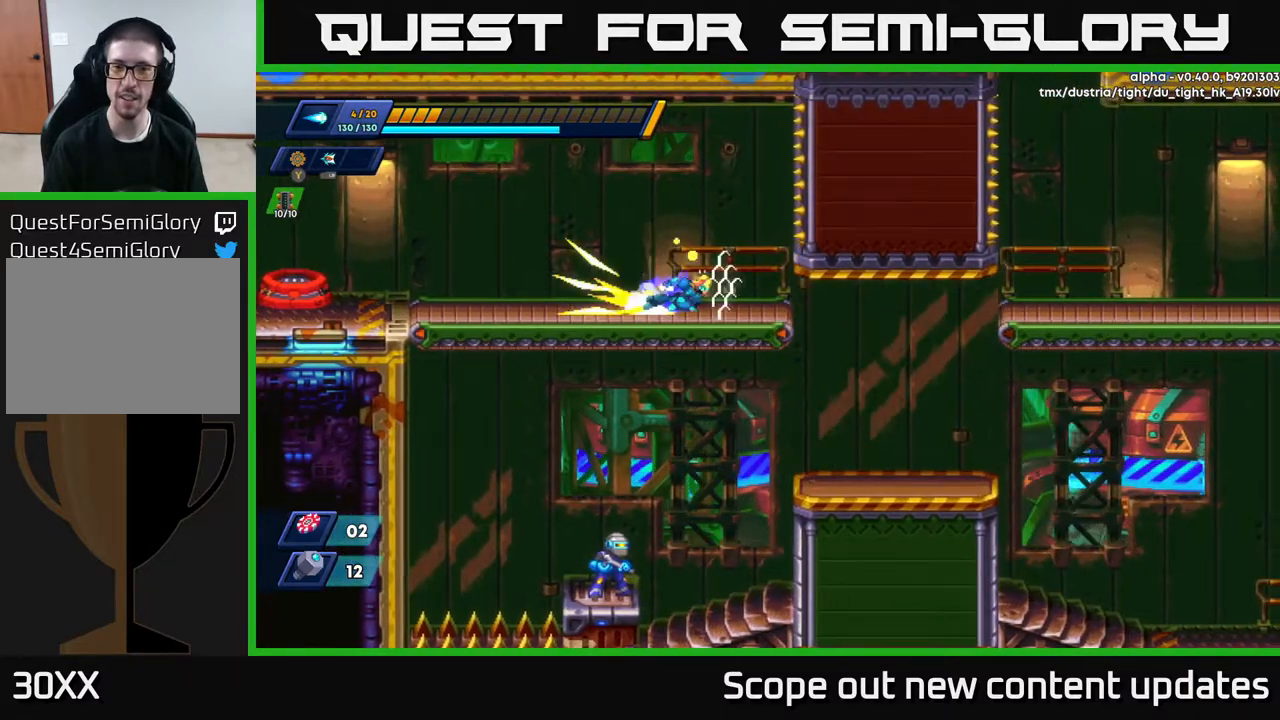
{"buttons": ["DPAD_RIGHT"], "left_stick": "center", "right_stick": "center", "events": [[83, "R2", "down"], [467, "R2", "up"]]}
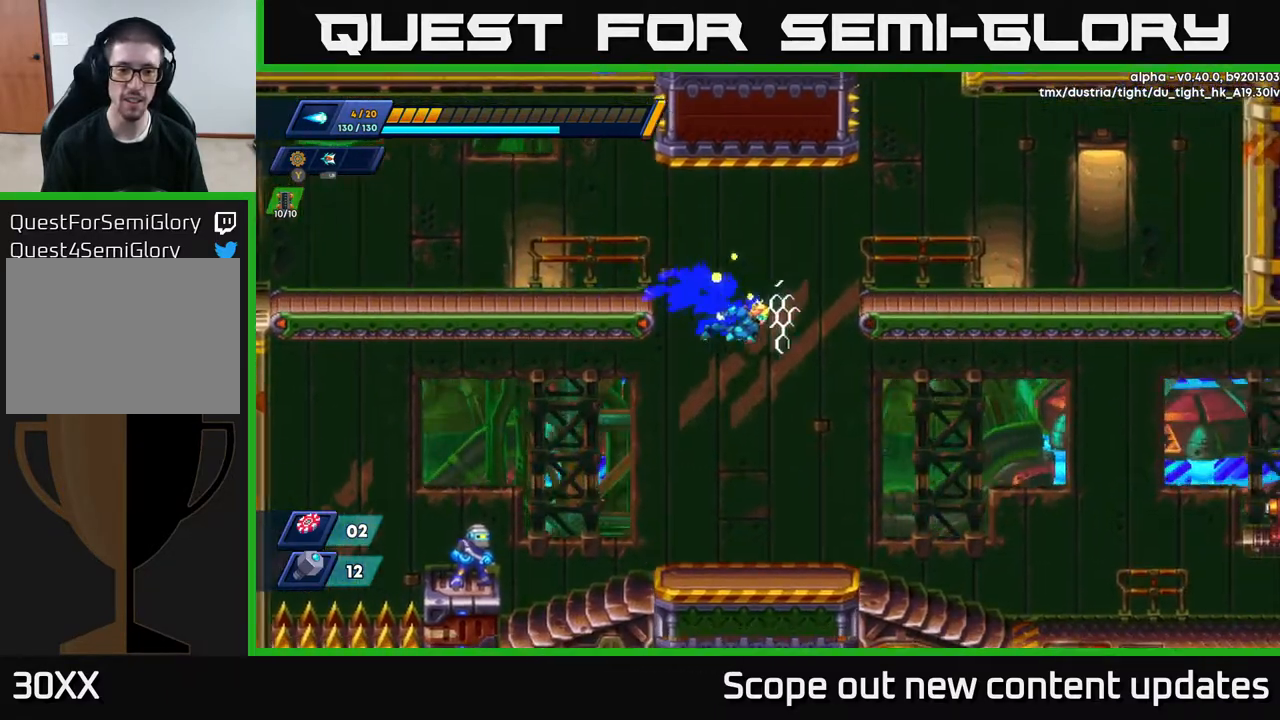
{"buttons": [], "left_stick": "center", "right_stick": "center", "events": [[67, "DPAD_RIGHT", "up"], [217, "DPAD_LEFT", "down"], [350, "DPAD_LEFT", "up"]]}
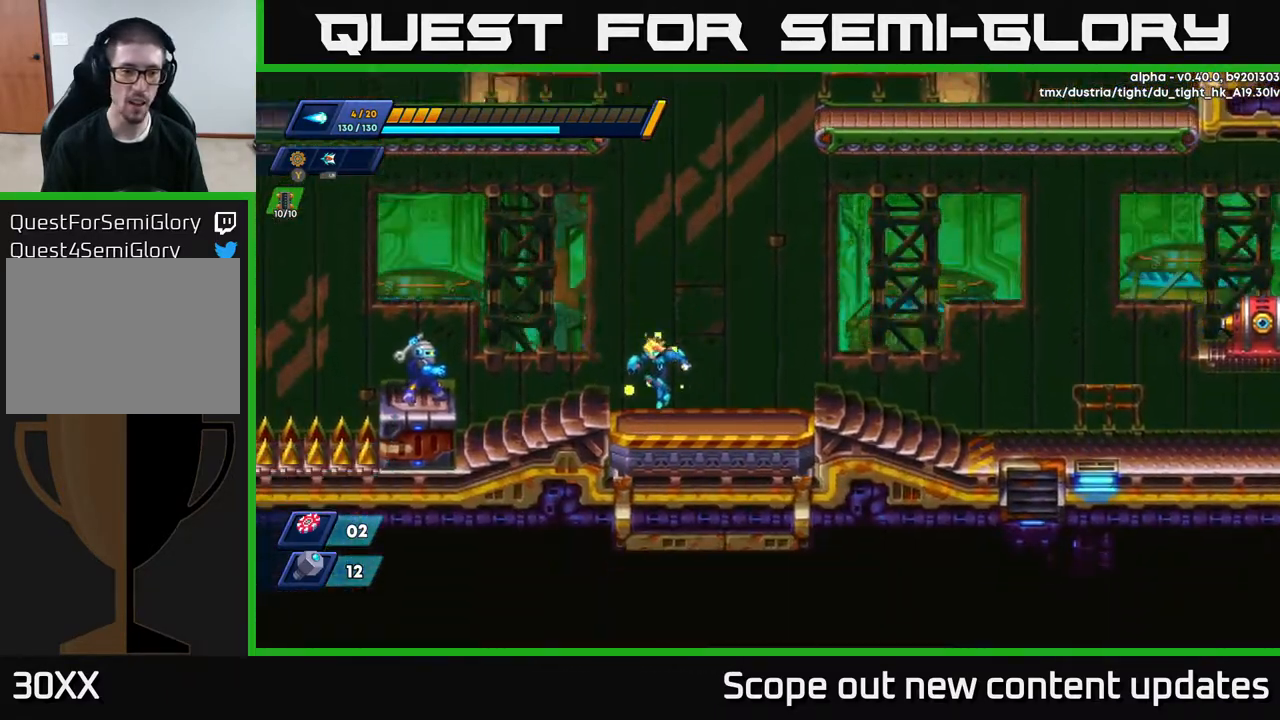
{"buttons": ["DPAD_LEFT"], "left_stick": "center", "right_stick": "center", "events": [[67, "DPAD_LEFT", "down"], [67, "X", "down"], [117, "X", "up"], [150, "DPAD_LEFT", "up"], [167, "X", "down"], [217, "X", "up"], [267, "X", "down"], [283, "DPAD_LEFT", "down"], [317, "X", "up"], [417, "X", "down"], [450, "X", "up"]]}
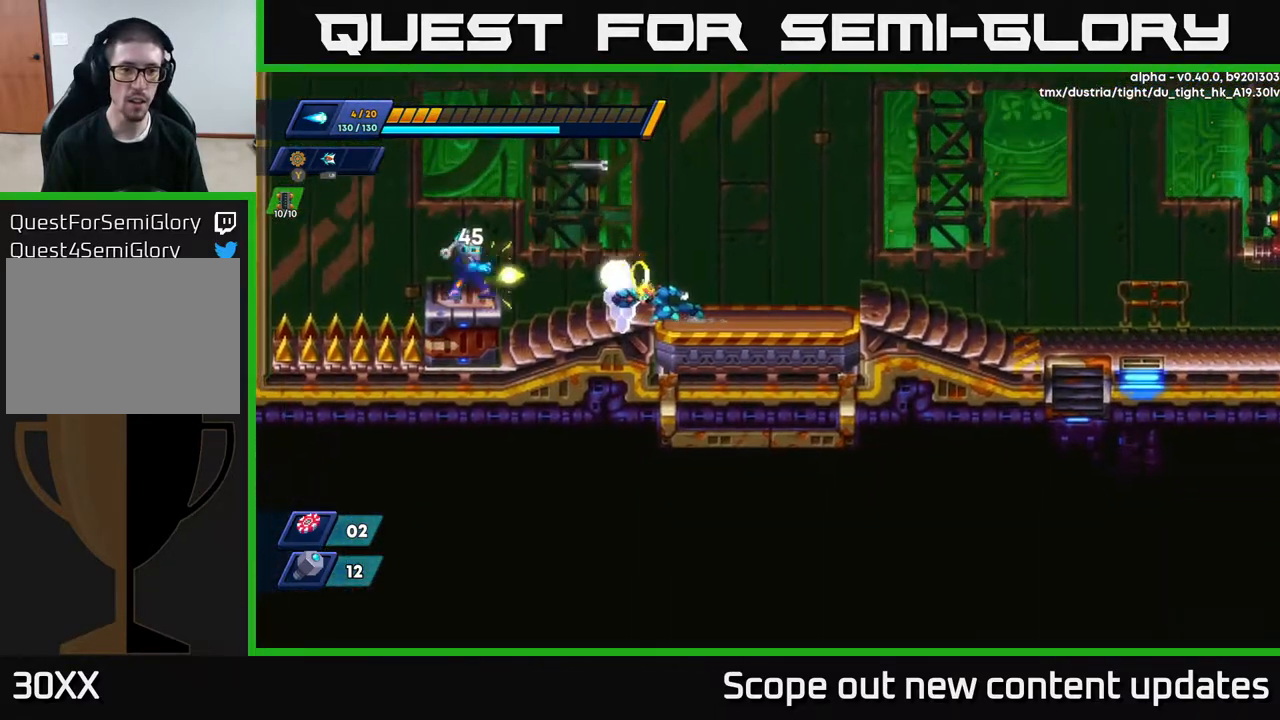
{"buttons": ["DPAD_LEFT"], "left_stick": "center", "right_stick": "center", "events": [[33, "X", "down"], [67, "X", "up"], [117, "X", "down"], [200, "X", "up"], [267, "X", "down"], [283, "DPAD_LEFT", "up"], [333, "X", "up"], [400, "X", "down"], [483, "X", "up"], [500, "DPAD_LEFT", "down"]]}